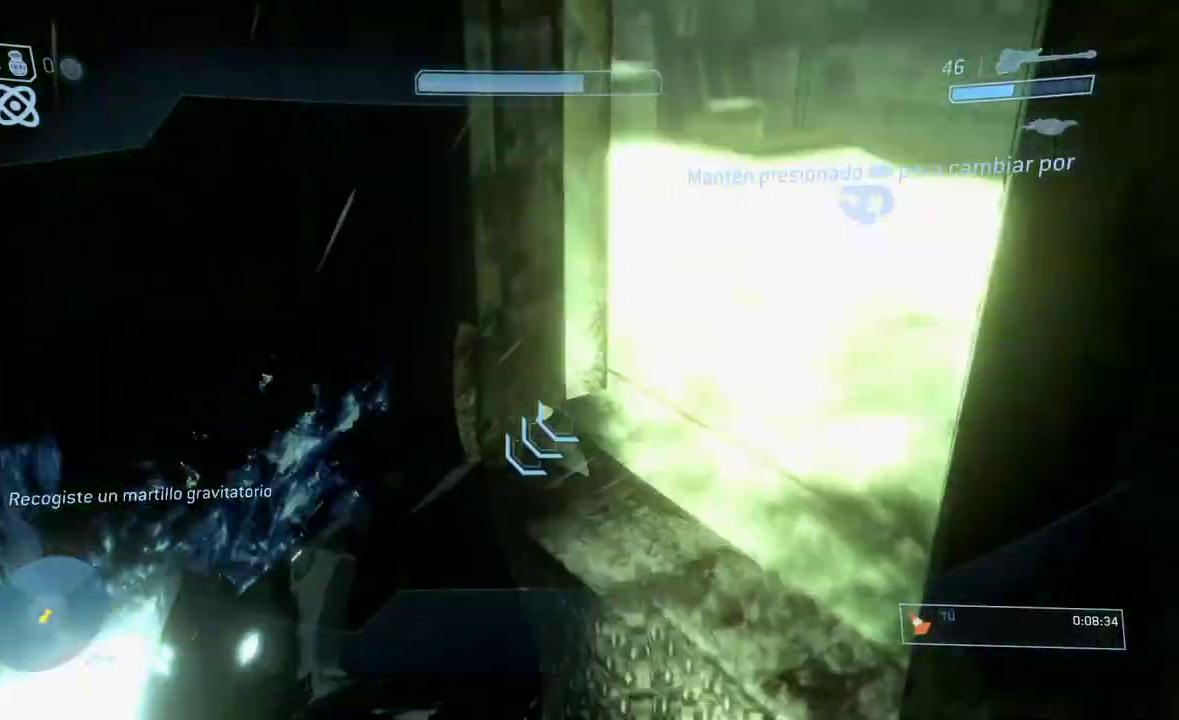
Gameplay with a controller (Xbox layout); each line is a JSON object with the inputs held at the frame after it. "events" lists button and stick changes between this image and that frame as [ms after this image, input, new state], when the widget could be followed in between. Not read: L1.
{"buttons": [], "left_stick": "left", "right_stick": "left", "events": [[17, "right_stick", "left"], [117, "left_stick", "left"], [167, "right_stick", "up-left"], [251, "right_stick", "left"], [351, "right_stick", "center"], [451, "right_stick", "left"]]}
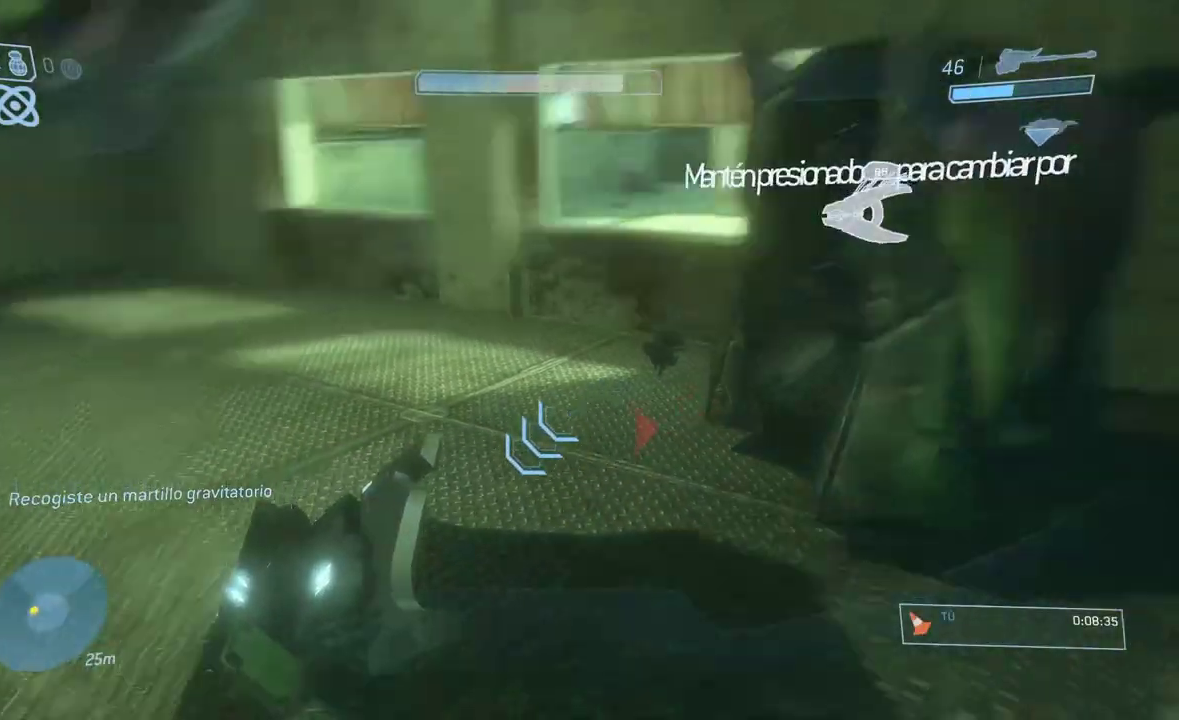
{"buttons": [], "left_stick": "up-left", "right_stick": "center", "events": [[117, "right_stick", "up"], [217, "right_stick", "center"], [250, "left_stick", "up-left"]]}
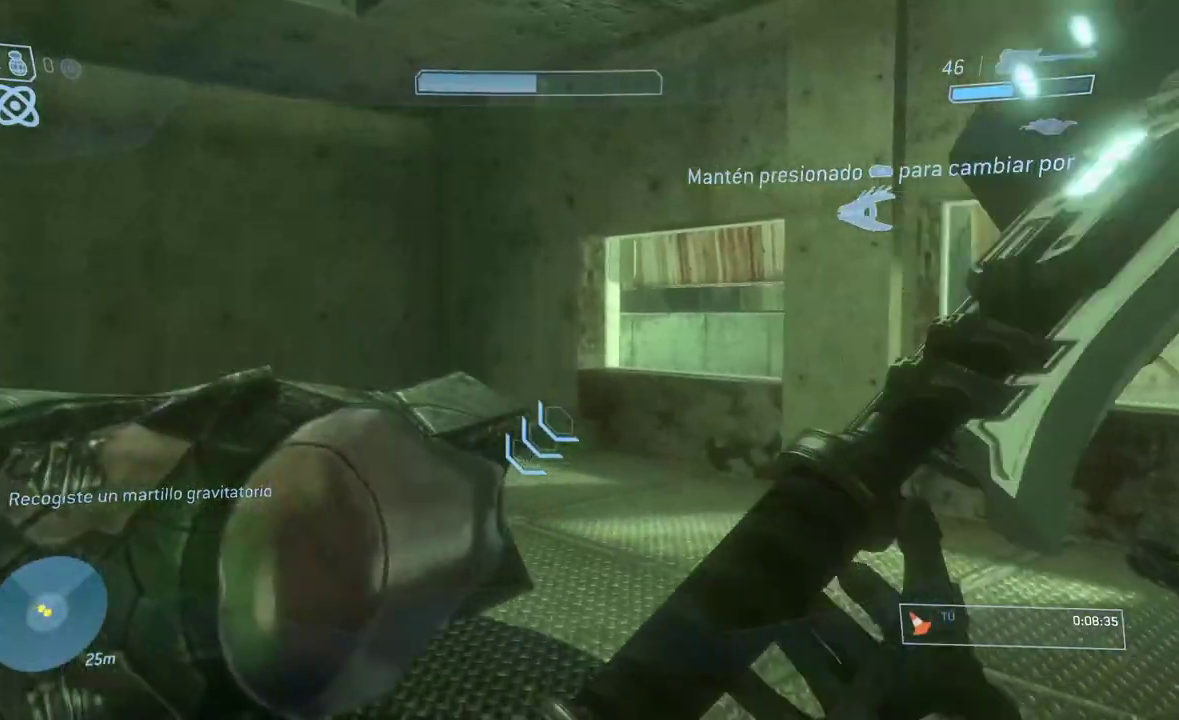
{"buttons": [], "left_stick": "up-left", "right_stick": "up", "events": [[17, "Y", "down"], [84, "Y", "up"], [84, "left_stick", "left"], [267, "right_stick", "down"], [301, "left_stick", "up-left"], [351, "right_stick", "down-right"], [467, "right_stick", "up"]]}
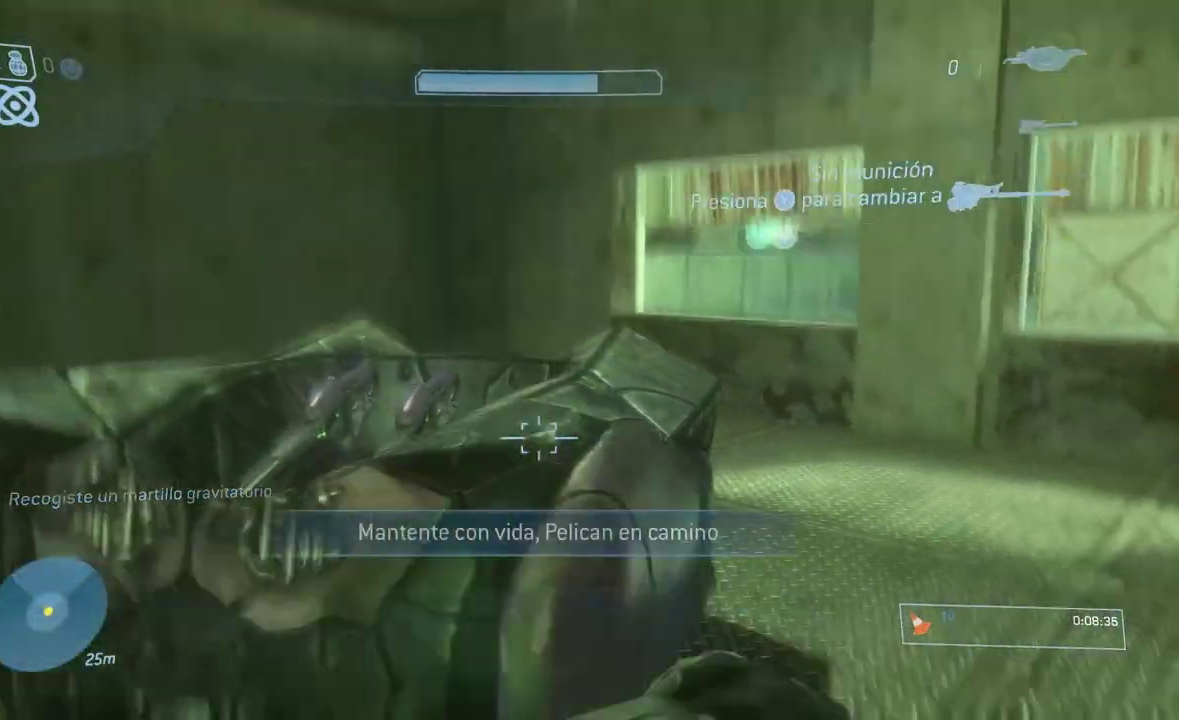
{"buttons": ["R1"], "left_stick": "center", "right_stick": "right", "events": [[217, "right_stick", "right"], [283, "R1", "down"], [283, "right_stick", "center"], [383, "left_stick", "center"], [417, "right_stick", "right"]]}
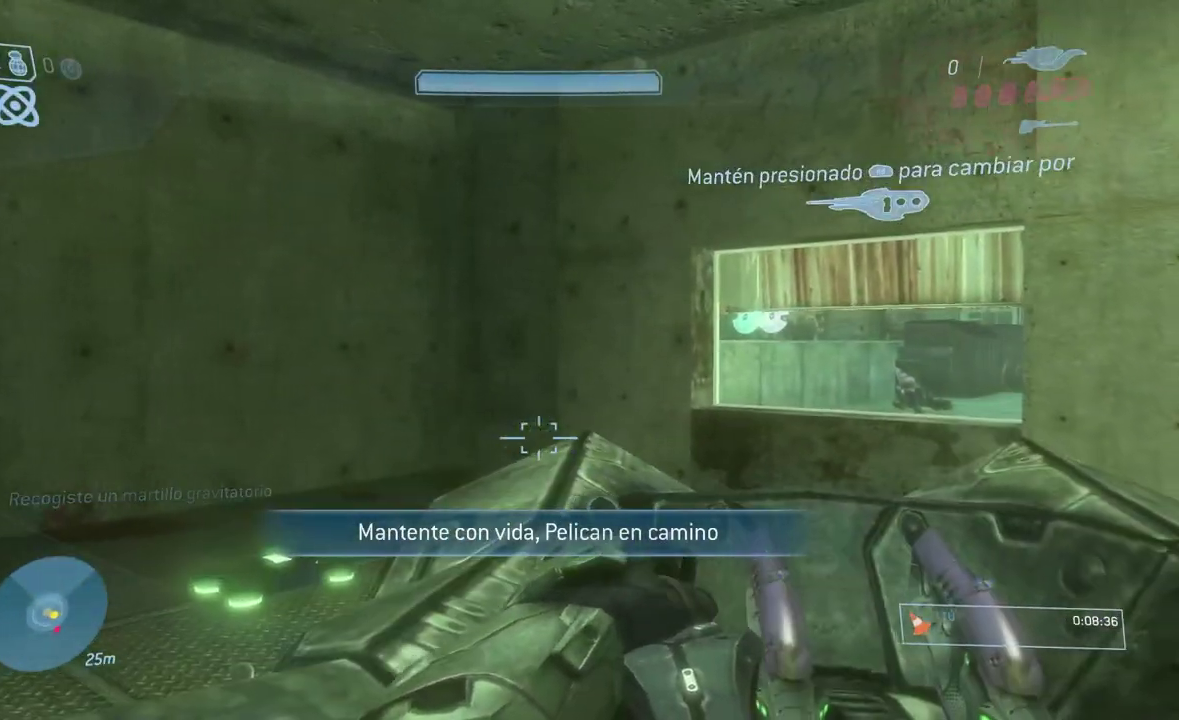
{"buttons": [], "left_stick": "up-left", "right_stick": "up", "events": [[17, "right_stick", "center"], [50, "left_stick", "left"], [150, "R1", "up"], [184, "right_stick", "right"], [334, "left_stick", "up-left"], [417, "right_stick", "up"]]}
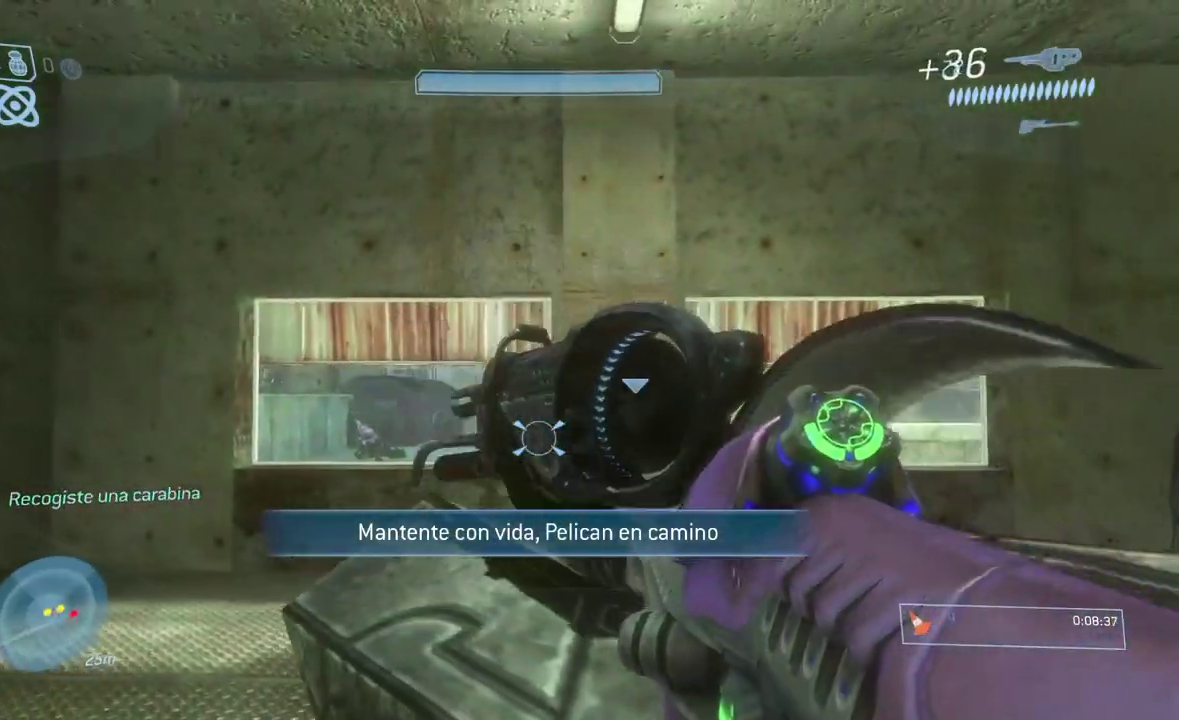
{"buttons": [], "left_stick": "up", "right_stick": "up-left", "events": [[150, "right_stick", "center"], [233, "right_stick", "up-left"], [417, "left_stick", "up"]]}
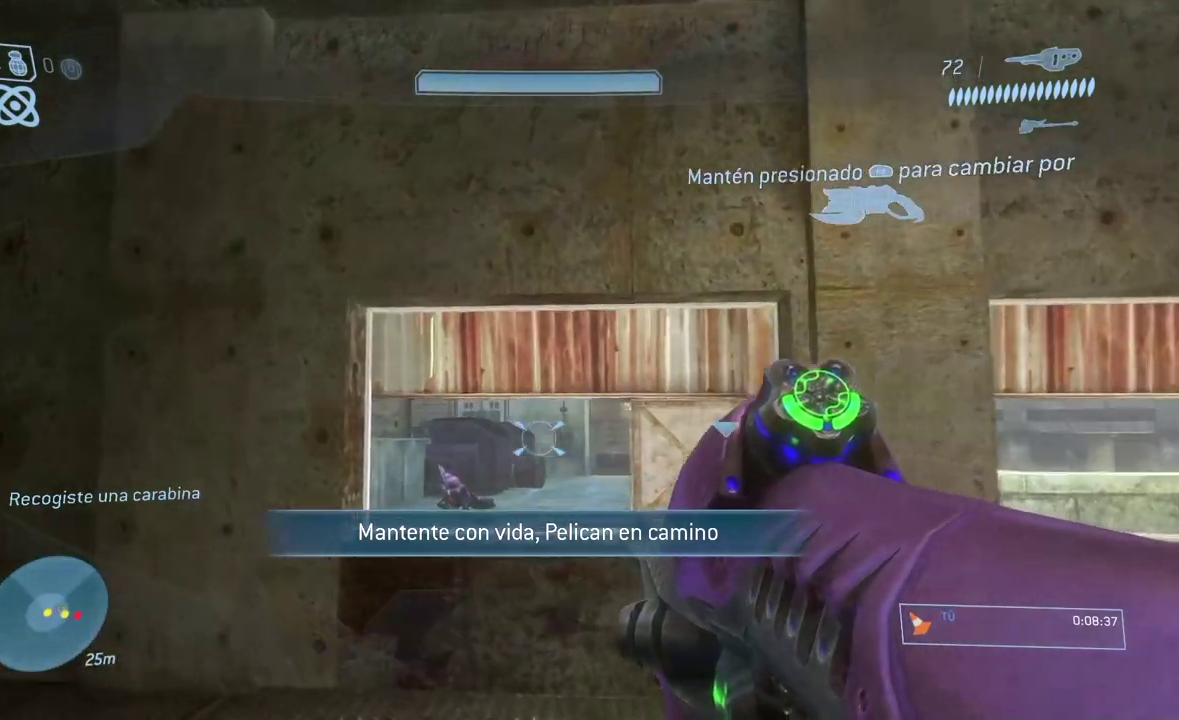
{"buttons": ["L3"], "left_stick": "center", "right_stick": "up-left"}
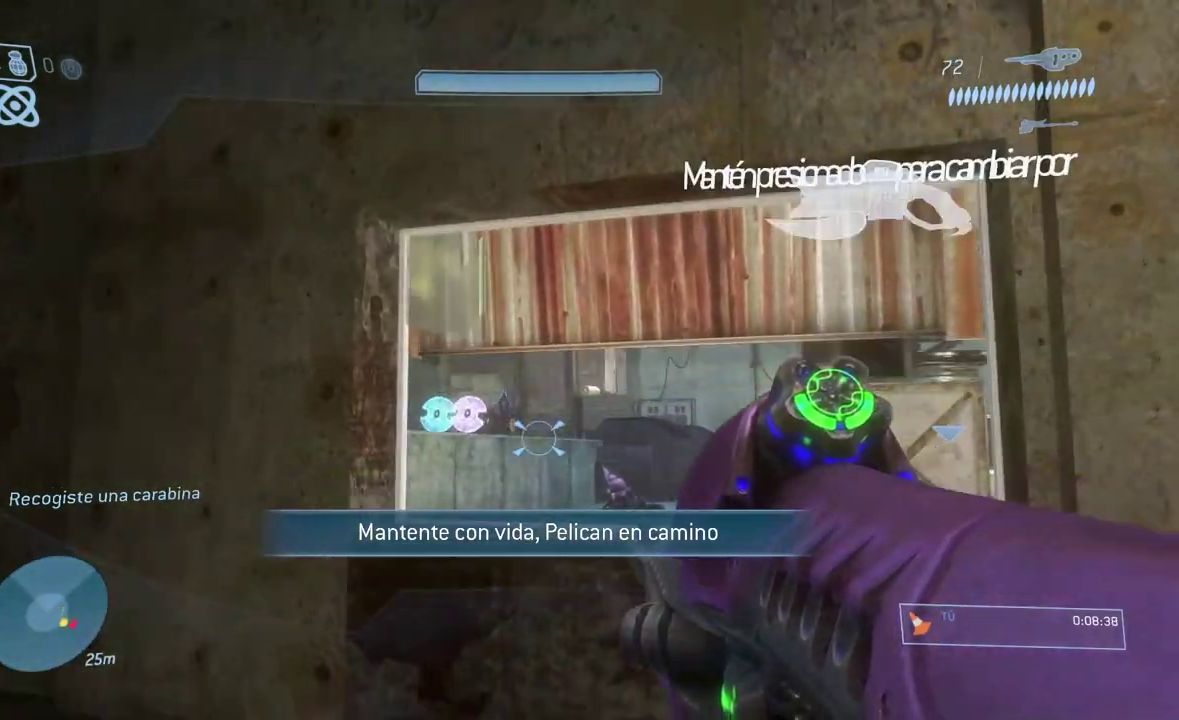
{"buttons": ["R2", "L3"], "left_stick": "up-left", "right_stick": "center"}
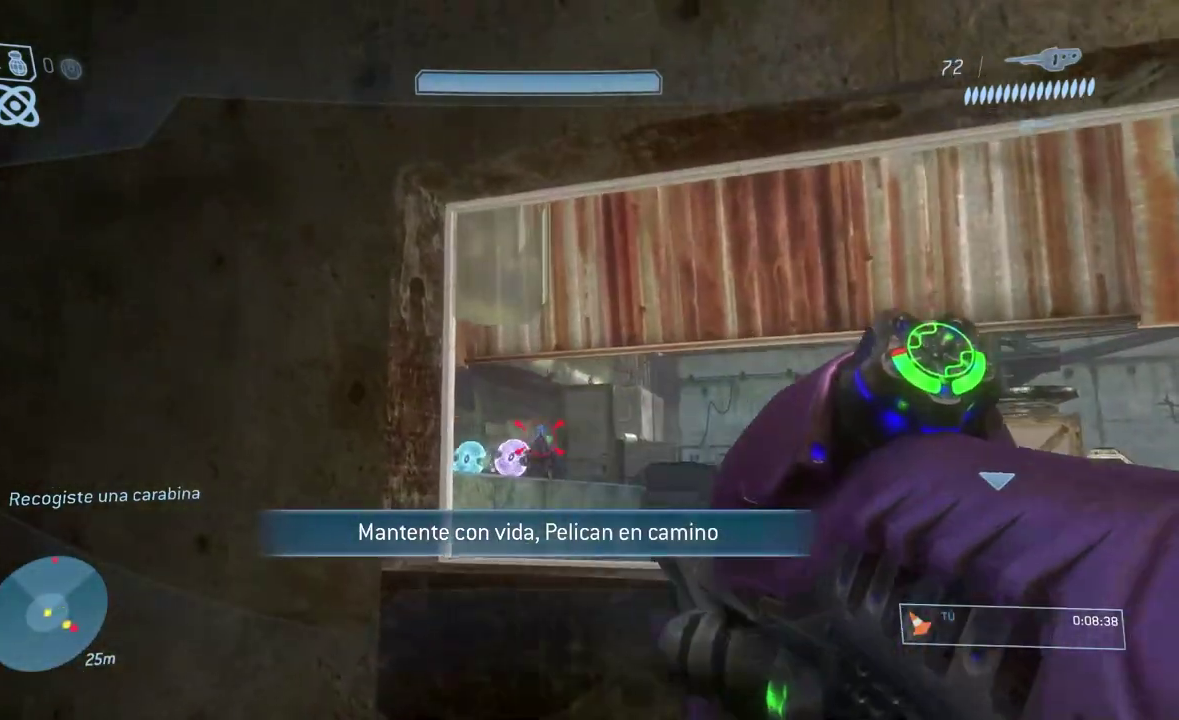
{"buttons": ["R2", "L3"], "left_stick": "up-left", "right_stick": "center", "events": [[117, "R2", "up"], [167, "R2", "down"], [317, "R2", "up"], [484, "R2", "down"]]}
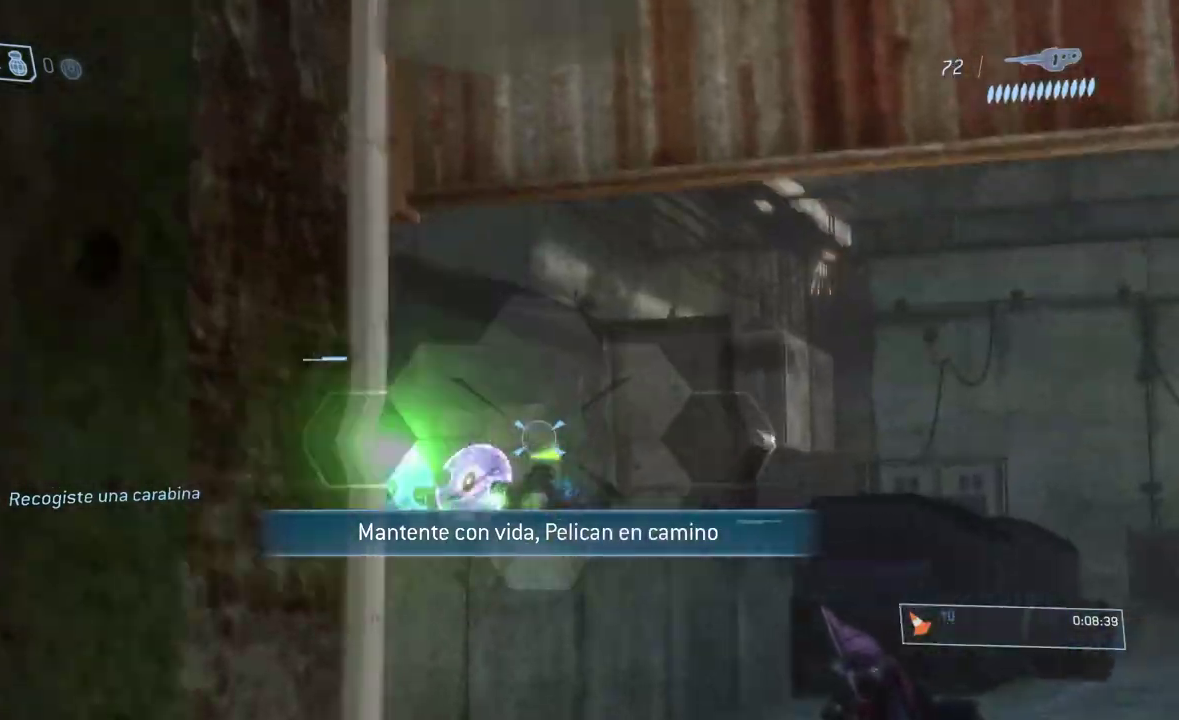
{"buttons": [], "left_stick": "down-left", "right_stick": "center"}
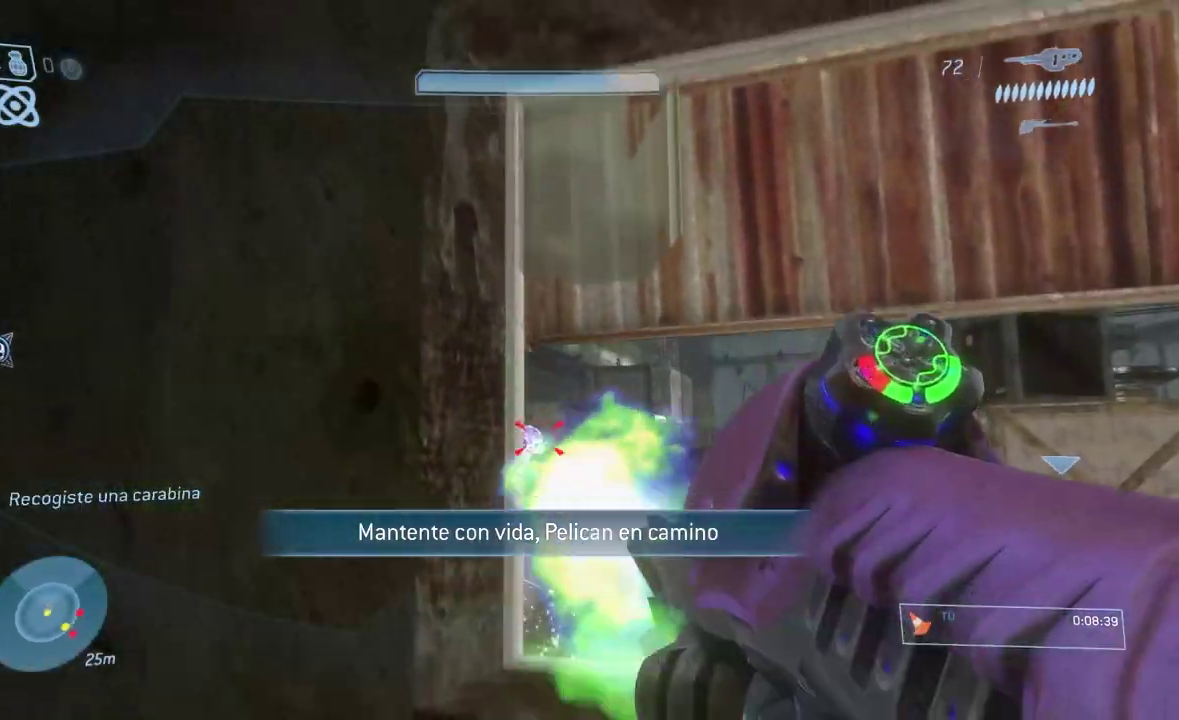
{"buttons": [], "left_stick": "down", "right_stick": "down-right", "events": [[34, "right_stick", "right"], [100, "R2", "down"], [200, "R2", "up"], [234, "left_stick", "down"], [251, "right_stick", "down-right"]]}
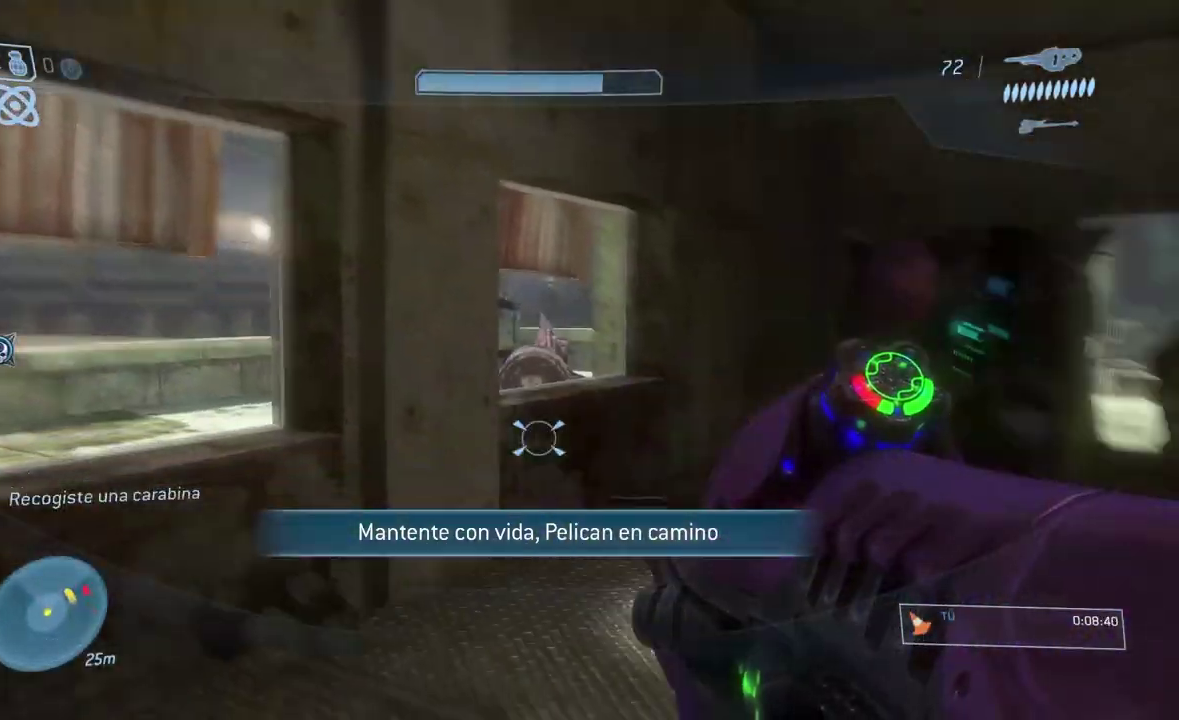
{"buttons": ["R2"], "left_stick": "up-left", "right_stick": "center", "events": [[83, "right_stick", "down"], [250, "left_stick", "down-right"], [283, "right_stick", "up"], [350, "left_stick", "right"], [350, "right_stick", "up-right"], [417, "R2", "down"], [417, "left_stick", "up"], [417, "right_stick", "center"], [500, "left_stick", "up-left"]]}
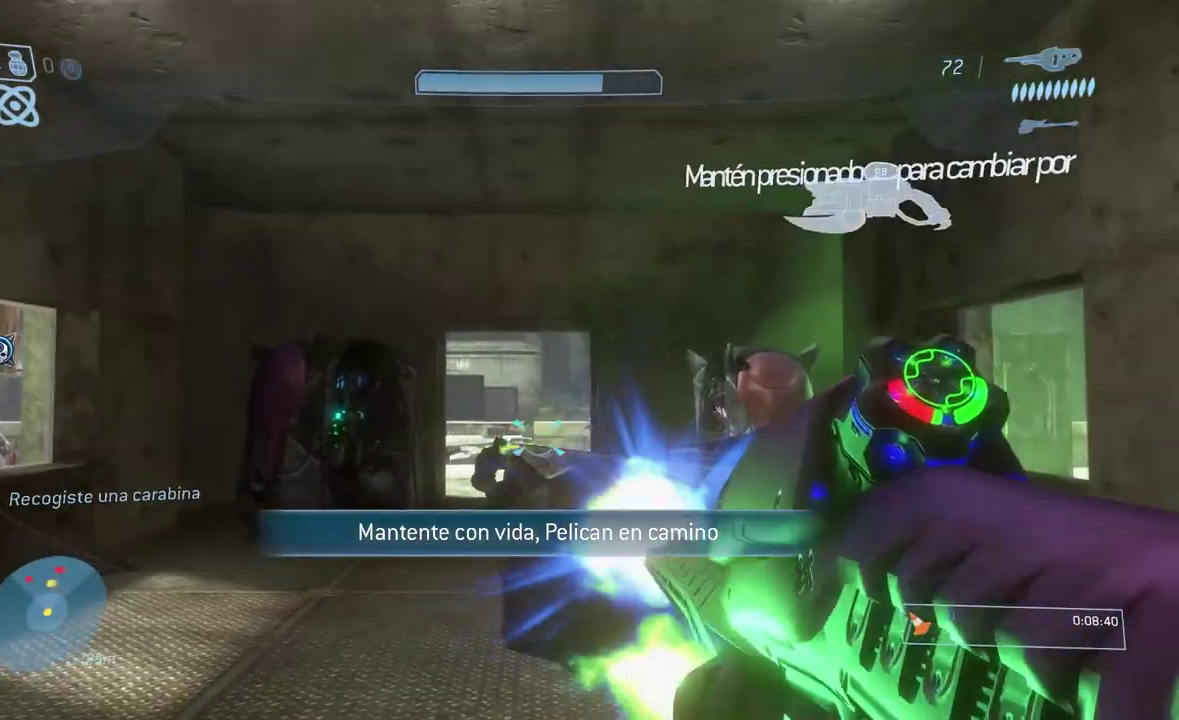
{"buttons": [], "left_stick": "up-left", "right_stick": "center", "events": [[67, "R2", "up"], [167, "right_stick", "right"], [217, "right_stick", "up-right"], [284, "right_stick", "up"], [384, "right_stick", "center"]]}
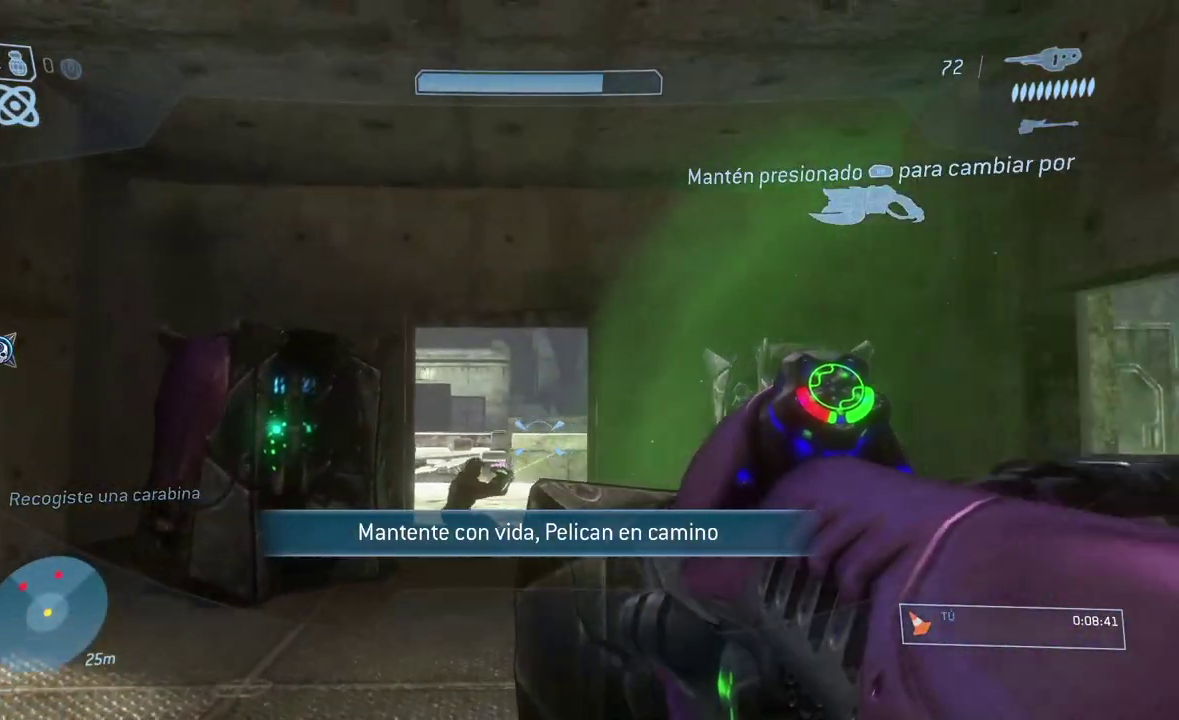
{"buttons": [], "left_stick": "up-left", "right_stick": "right", "events": [[16, "right_stick", "right"], [150, "right_stick", "center"], [250, "right_stick", "right"]]}
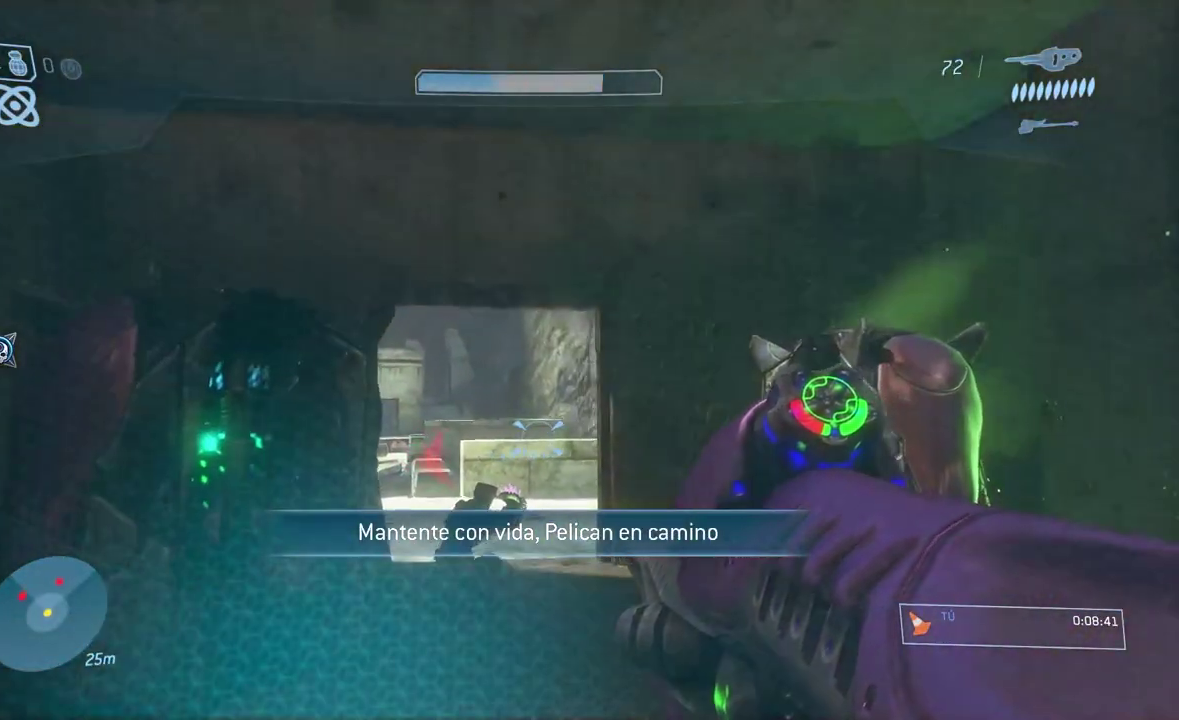
{"buttons": [], "left_stick": "right", "right_stick": "left"}
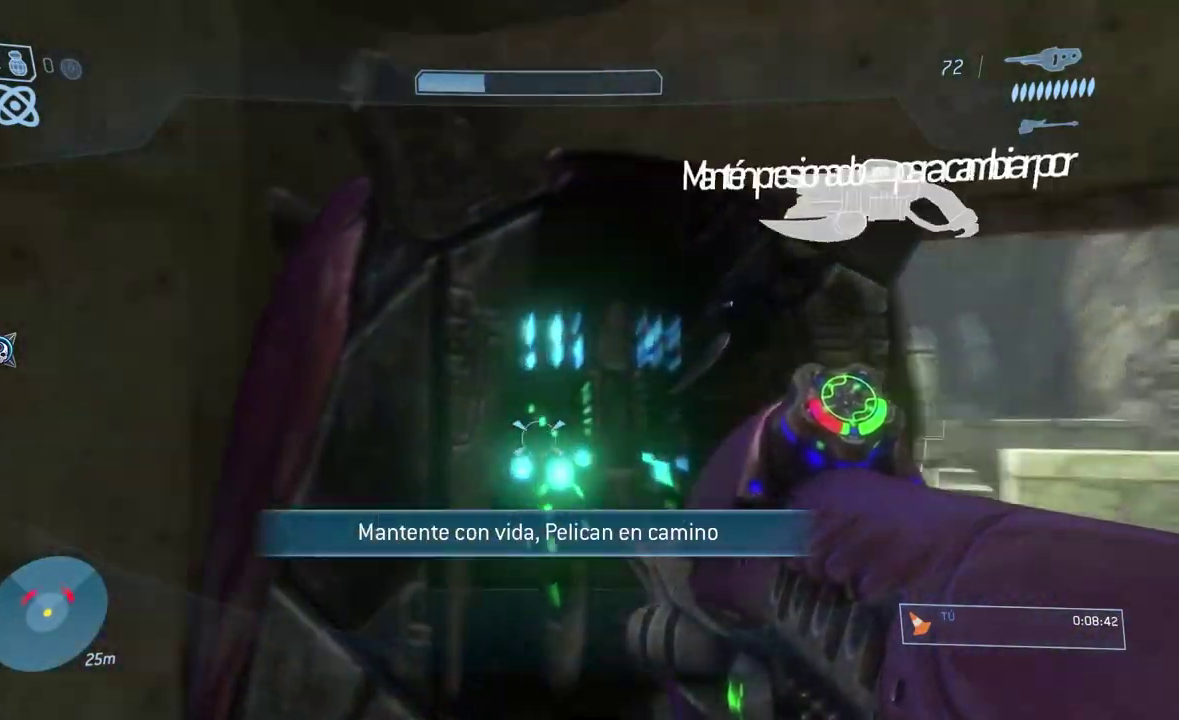
{"buttons": [], "left_stick": "down-left", "right_stick": "up-right"}
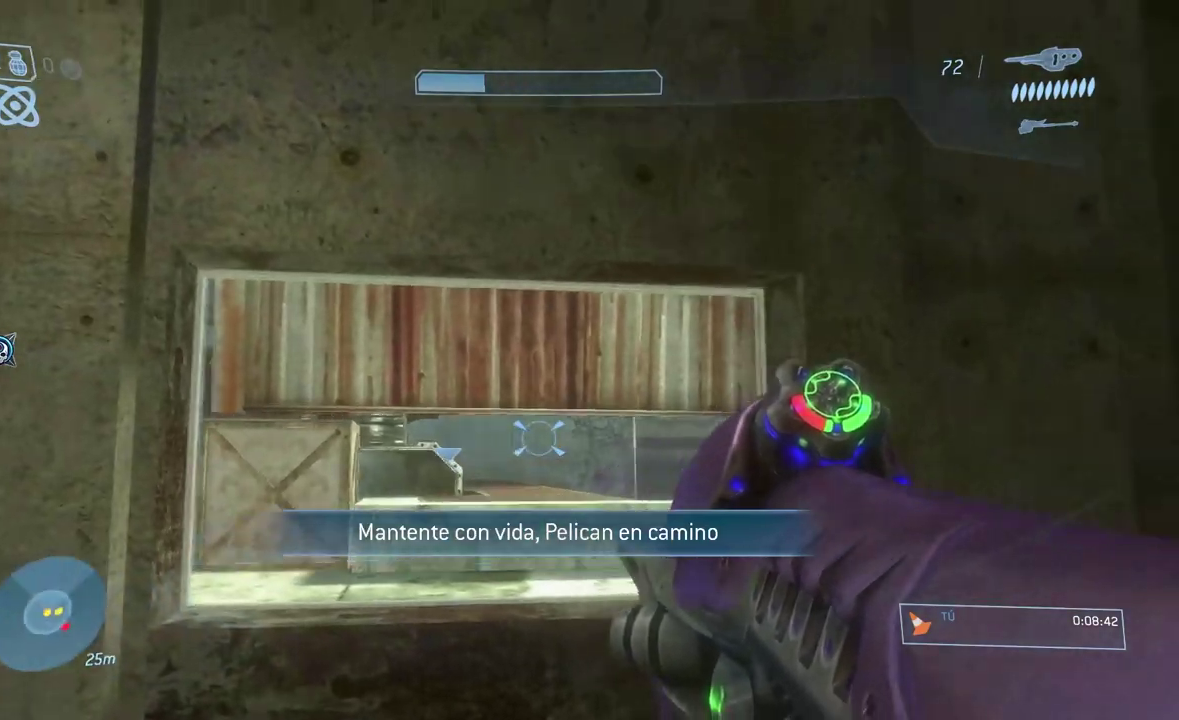
{"buttons": [], "left_stick": "down-left", "right_stick": "down-right", "events": [[67, "right_stick", "right"], [167, "right_stick", "center"], [251, "right_stick", "down"], [484, "right_stick", "down-right"]]}